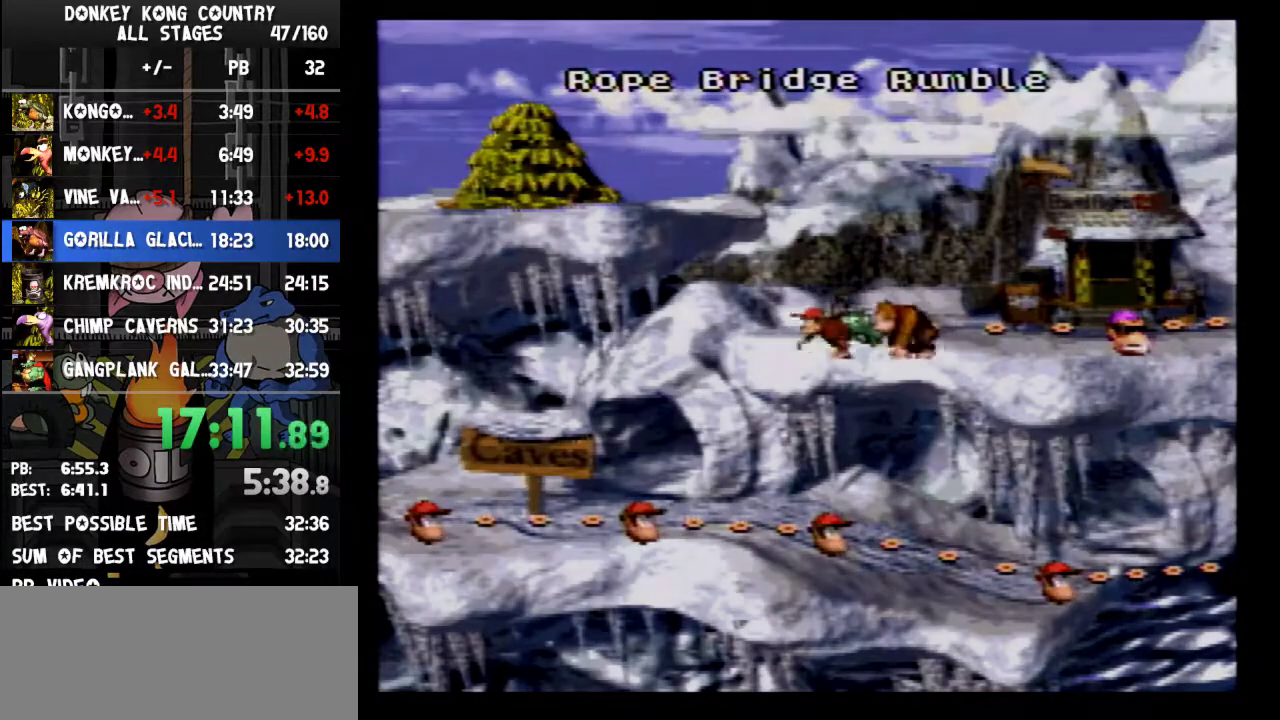
Gameplay with a controller (Nintendo layout); each line is a JSON object with the inputs held at the frame after it. "events" lists button and stick changes between this image and that frame as [ms after this image, input, new state], when the widget could be followed in between. Not read: L3 R3.
{"buttons": []}
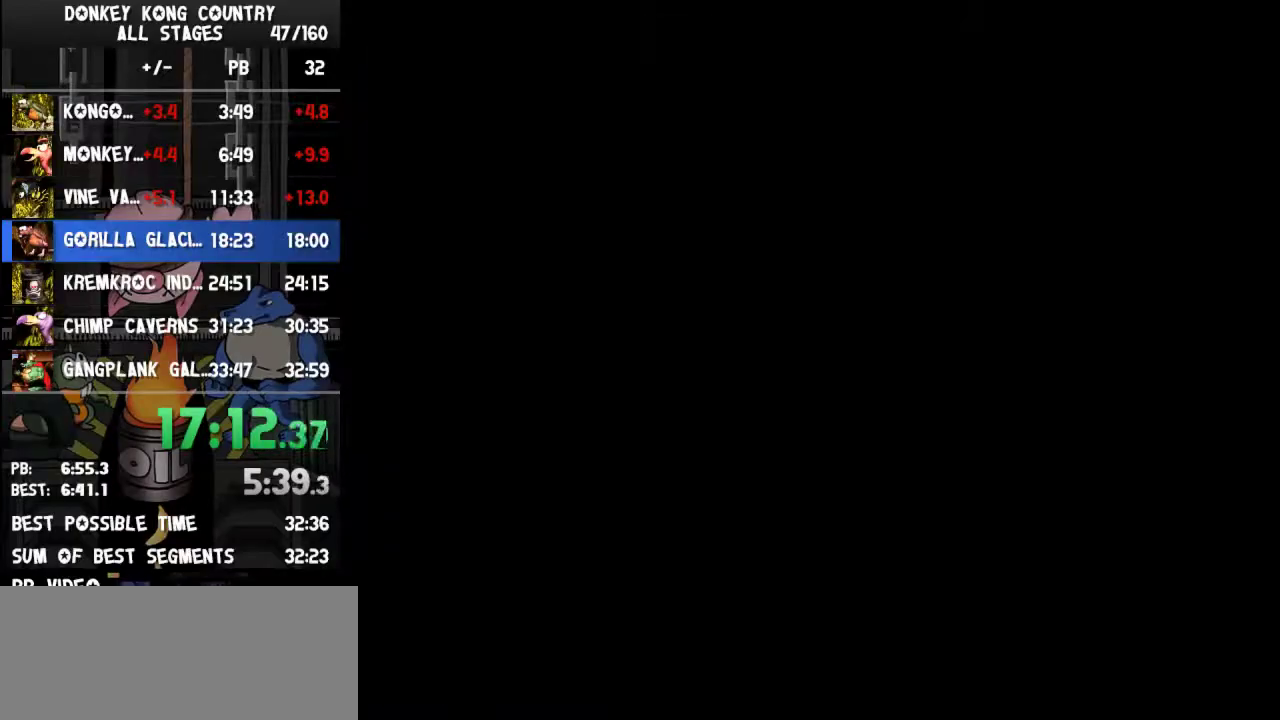
{"buttons": ["Y"], "events": [[67, "DPAD_DOWN", "down"], [67, "START", "down"], [67, "Y", "down"], [100, "DPAD_DOWN", "up"], [100, "START", "up"]]}
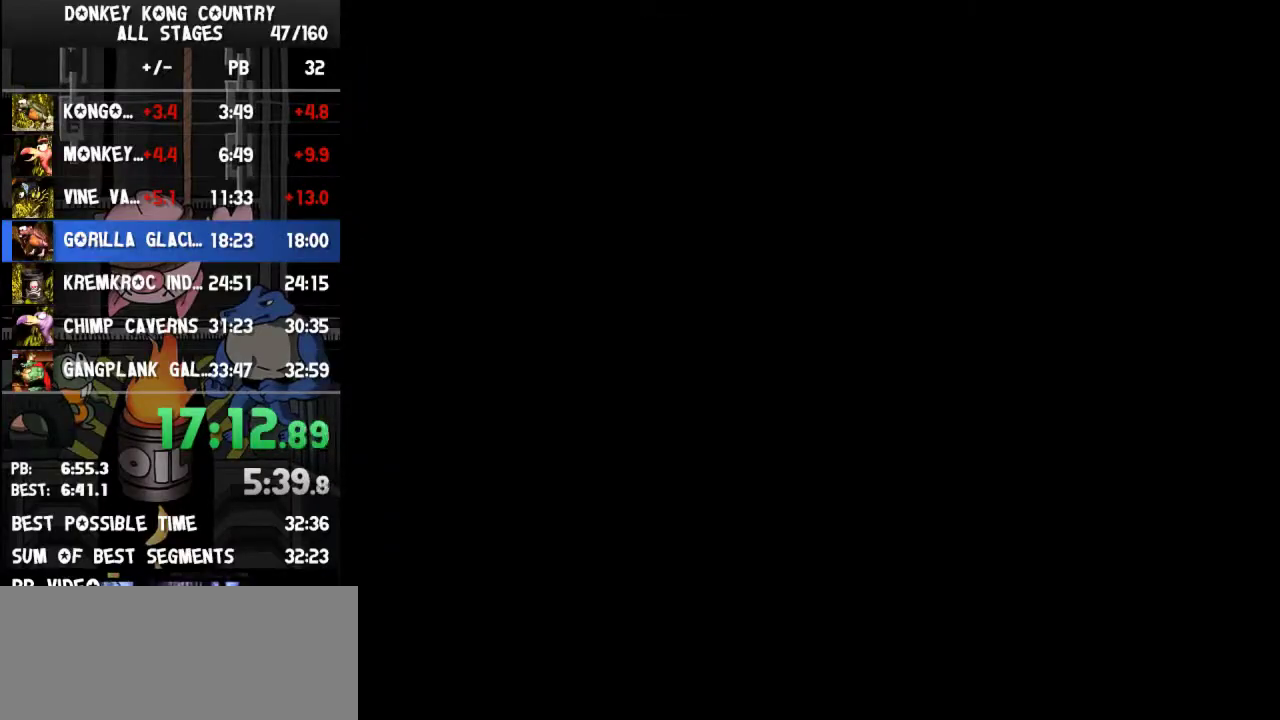
{"buttons": ["Y", "DPAD_LEFT"], "events": [[267, "DPAD_LEFT", "down"]]}
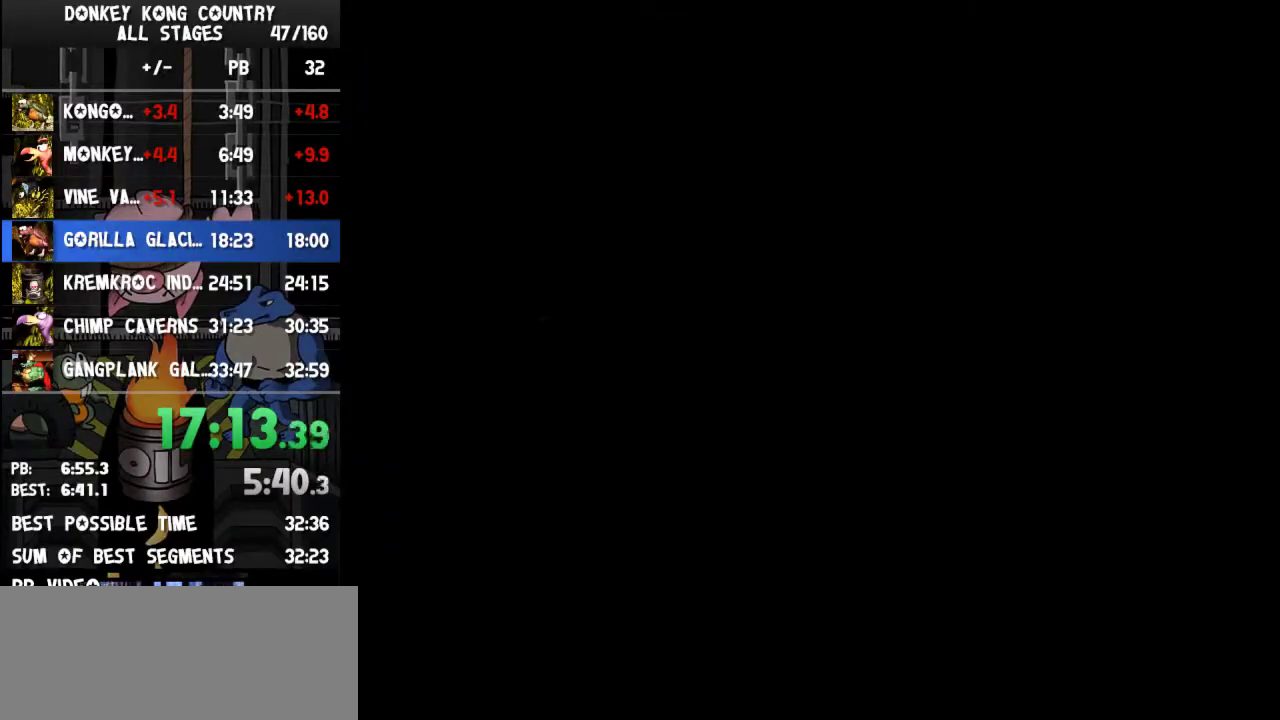
{"buttons": ["Y", "DPAD_LEFT"]}
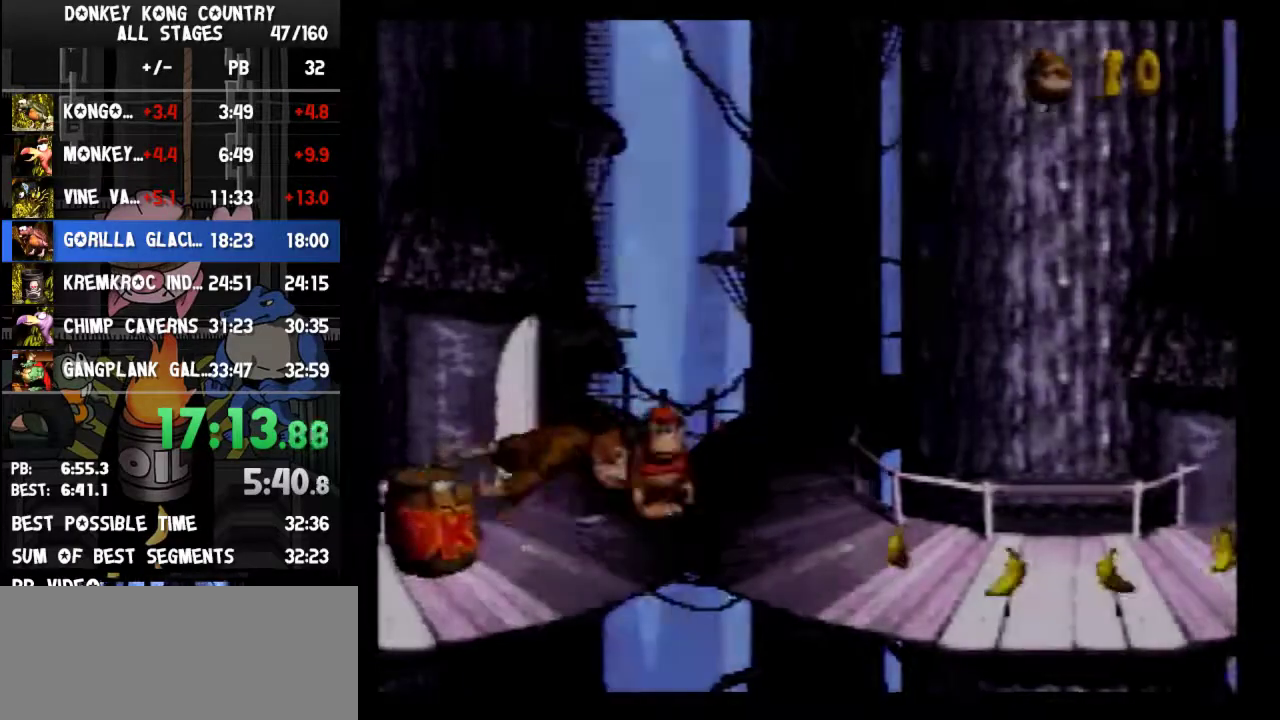
{"buttons": ["Y", "DPAD_RIGHT"], "events": [[267, "DPAD_LEFT", "up"], [267, "DPAD_RIGHT", "down"]]}
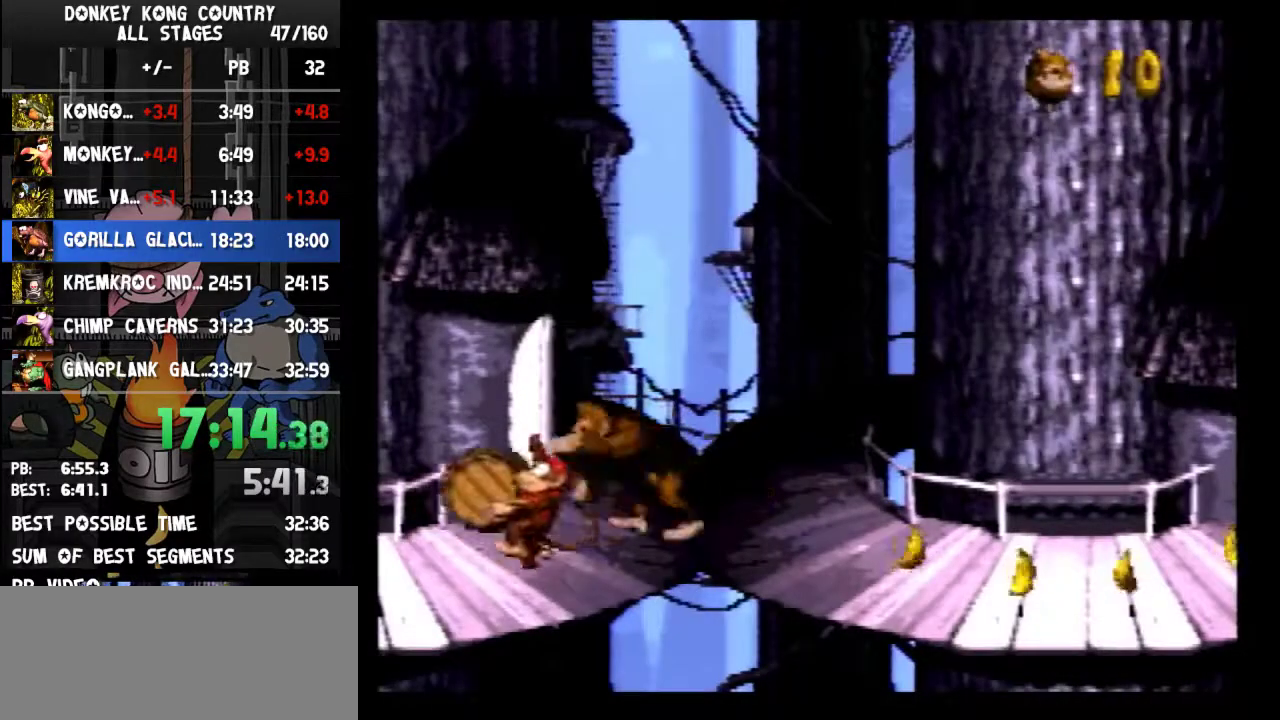
{"buttons": ["Y", "DPAD_RIGHT"]}
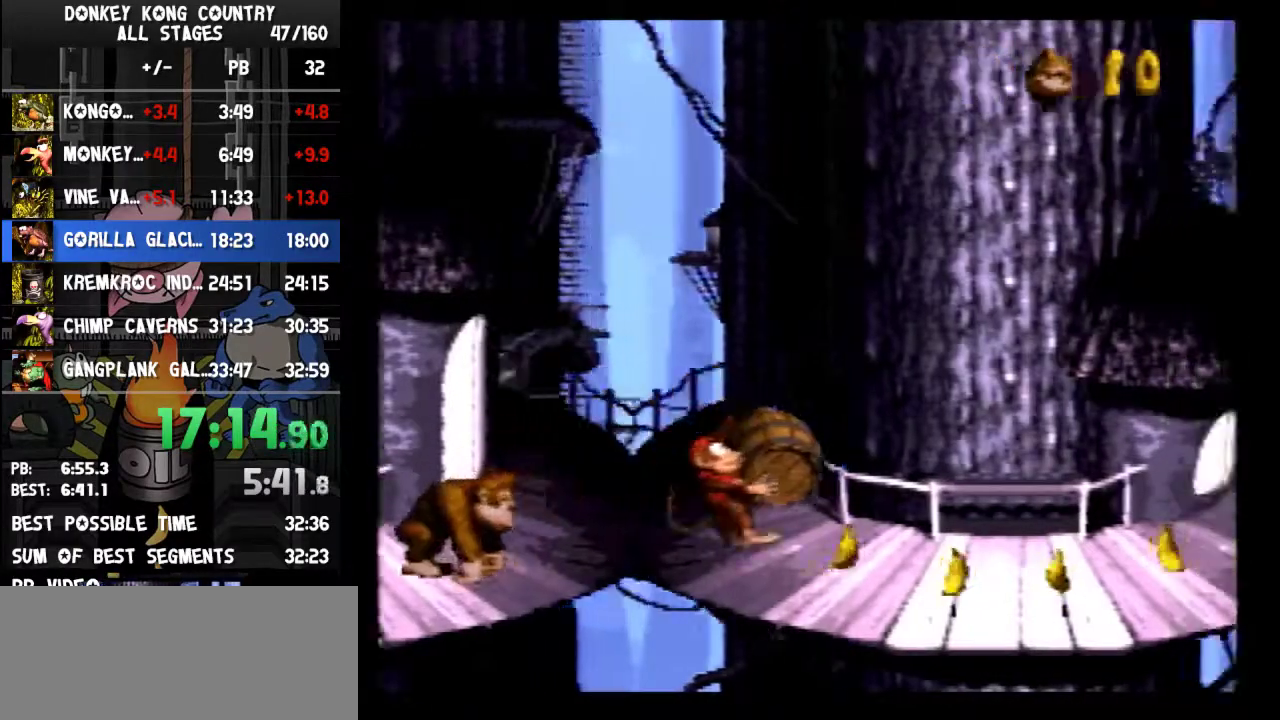
{"buttons": ["Y", "DPAD_RIGHT"]}
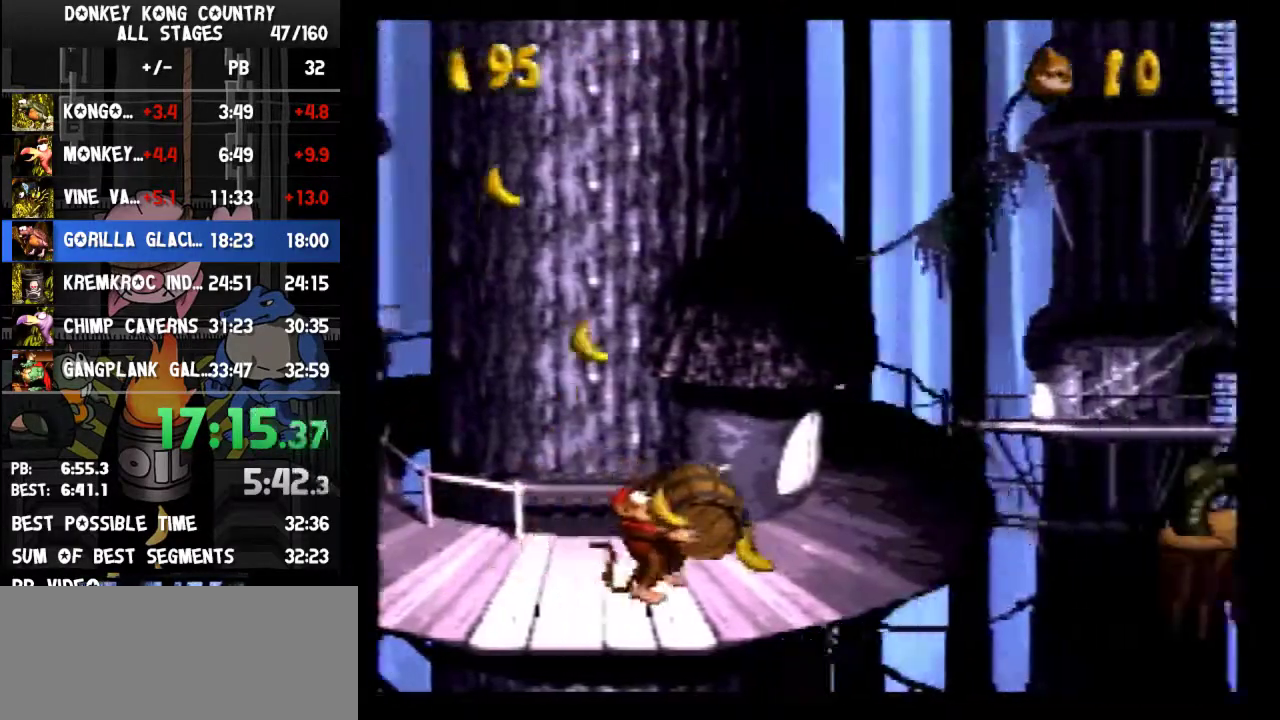
{"buttons": ["B", "Y", "DPAD_RIGHT"], "events": [[133, "B", "down"]]}
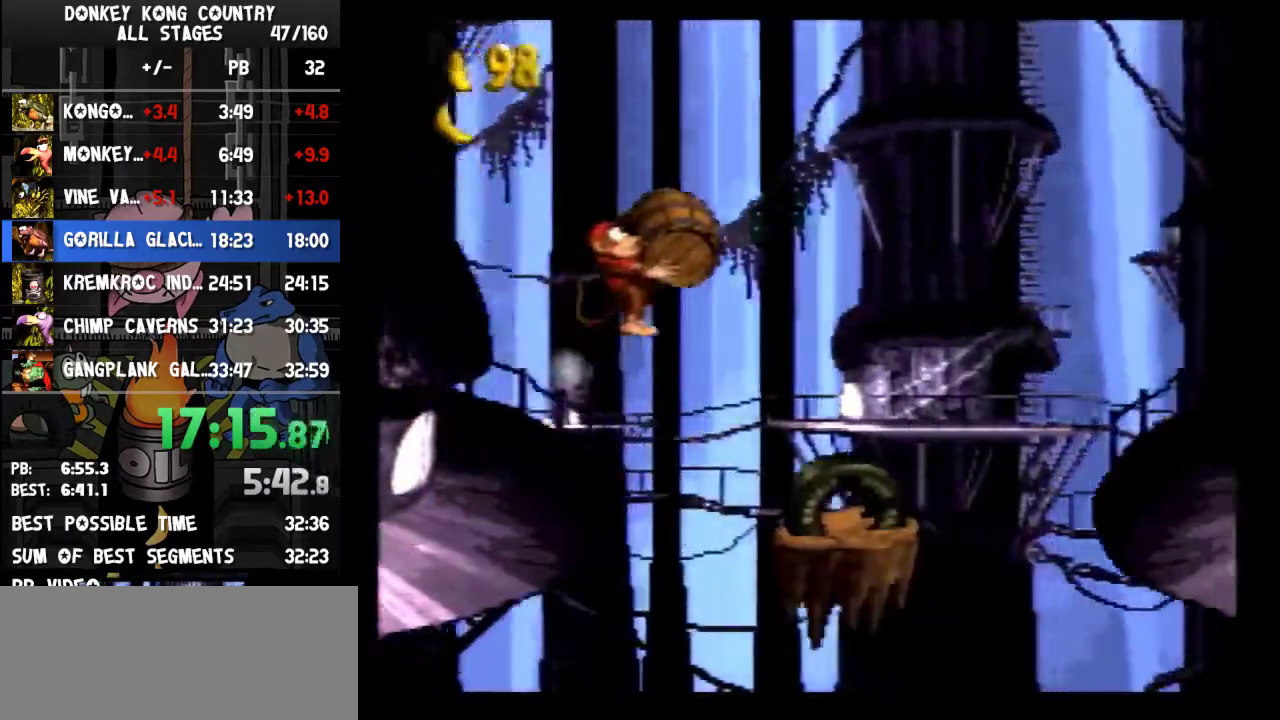
{"buttons": ["B", "Y", "DPAD_RIGHT"], "events": [[33, "B", "up"], [333, "B", "down"]]}
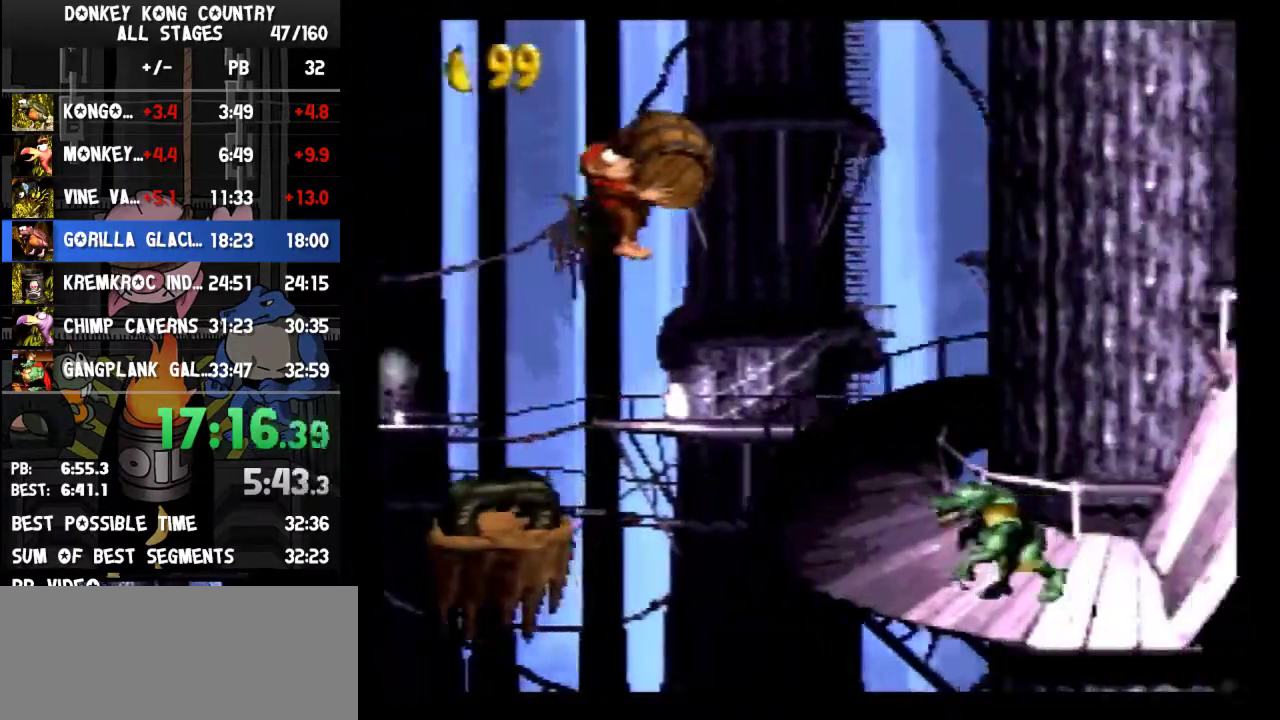
{"buttons": ["Y"], "events": [[200, "B", "up"], [500, "DPAD_RIGHT", "up"]]}
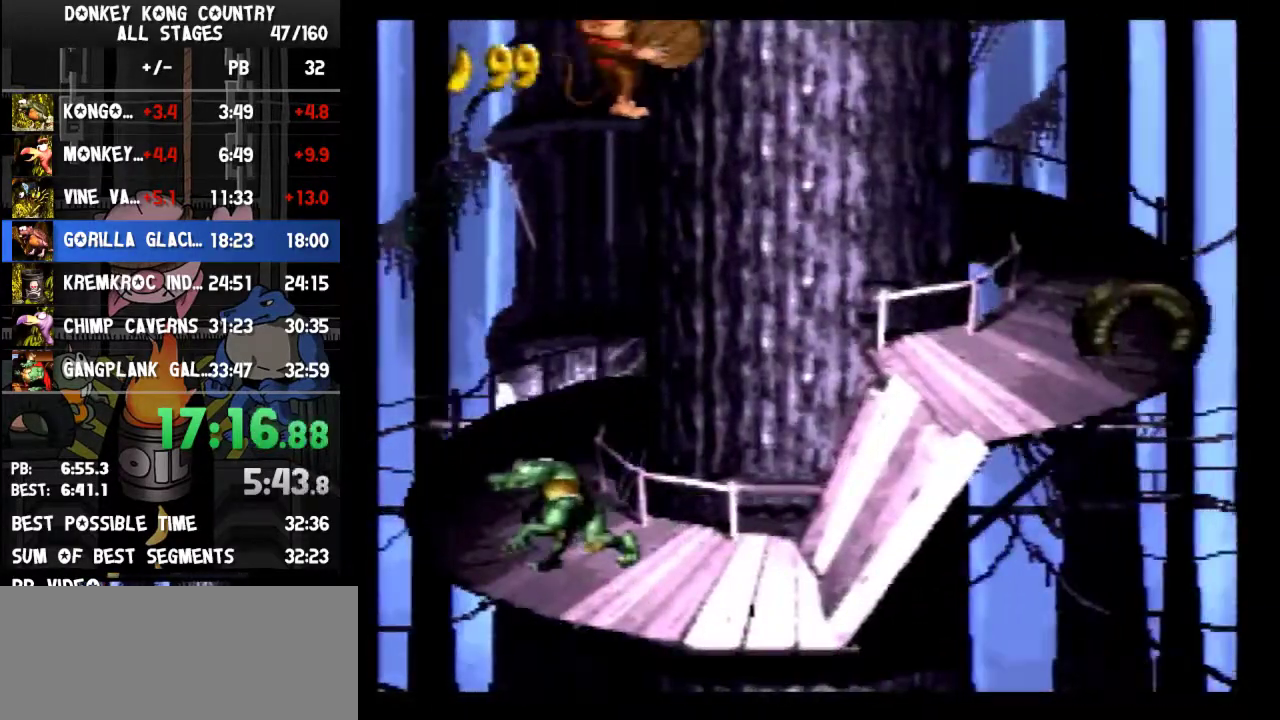
{"buttons": ["Y", "DPAD_DOWN", "DPAD_RIGHT"], "events": [[200, "DPAD_RIGHT", "down"], [500, "DPAD_DOWN", "down"]]}
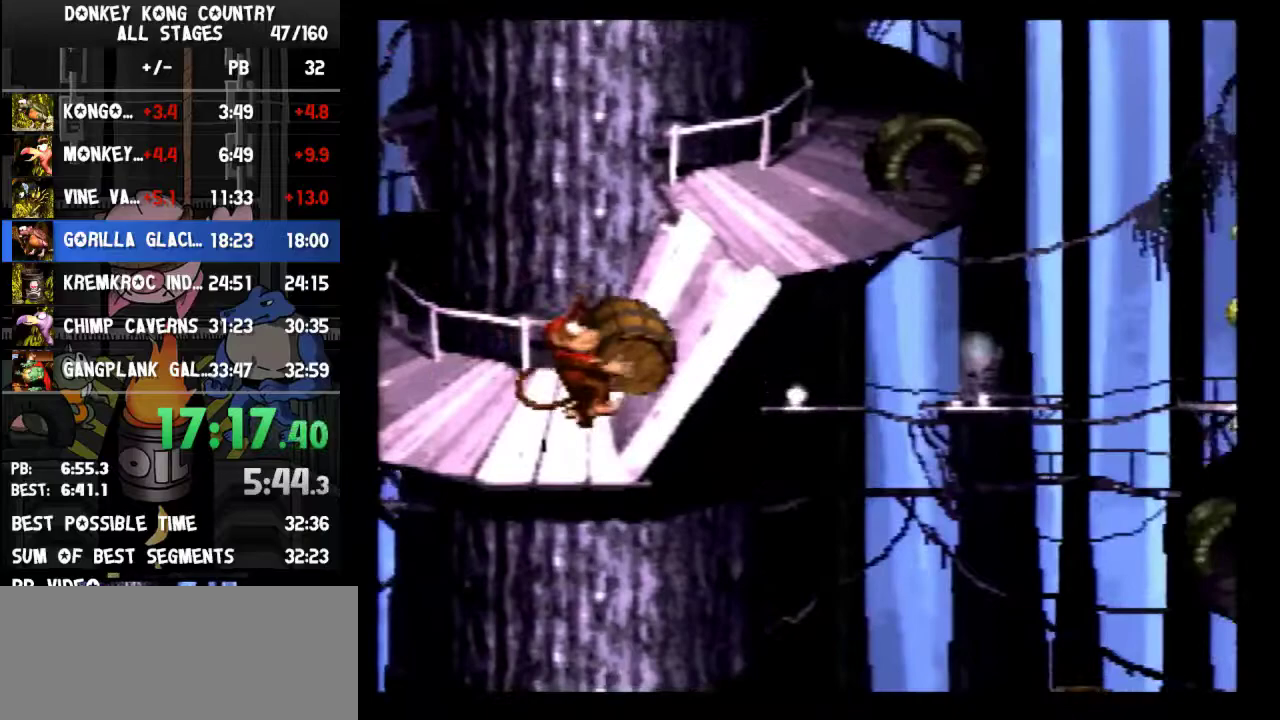
{"buttons": ["DPAD_DOWN"], "events": [[33, "DPAD_RIGHT", "up"], [167, "Y", "up"]]}
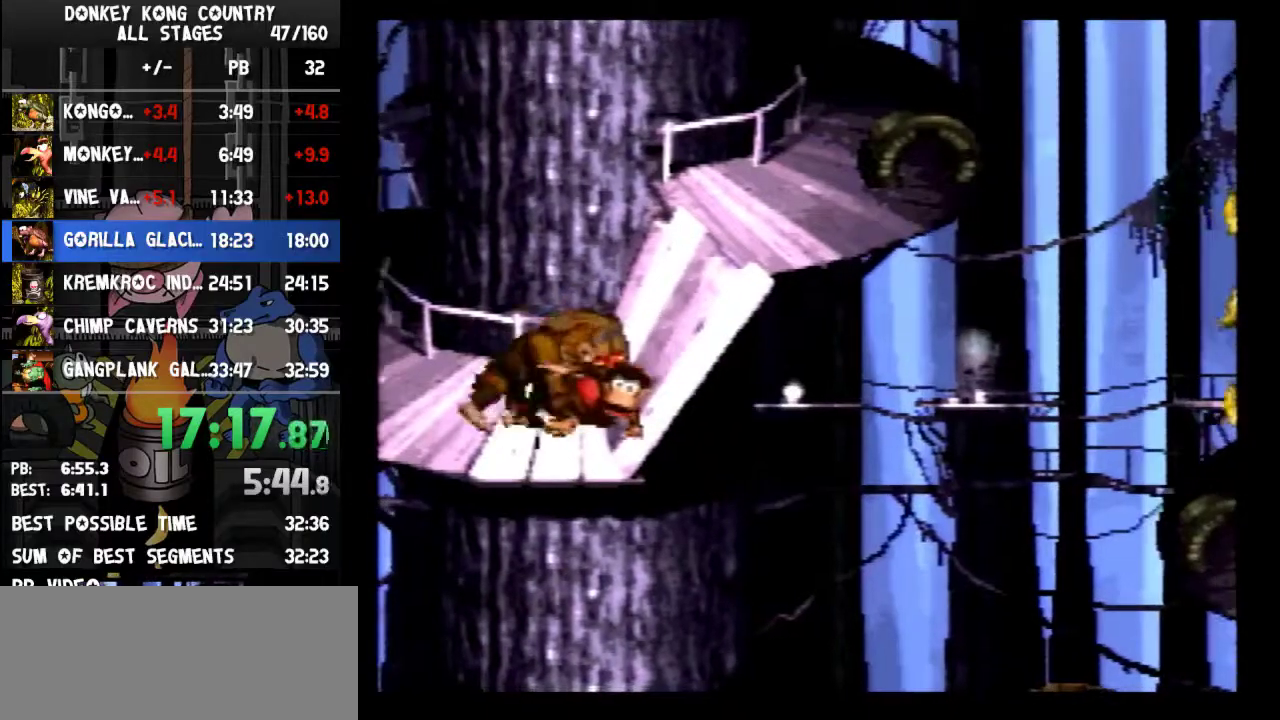
{"buttons": ["DPAD_DOWN"]}
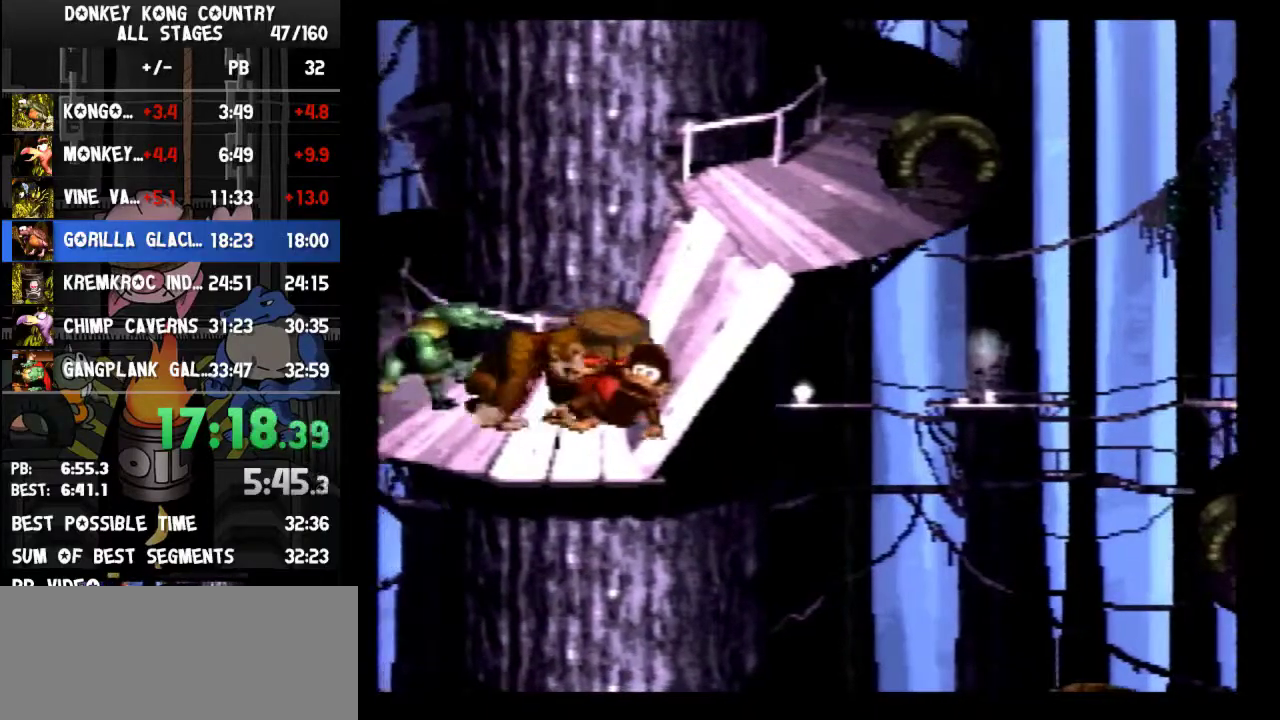
{"buttons": ["DPAD_DOWN"]}
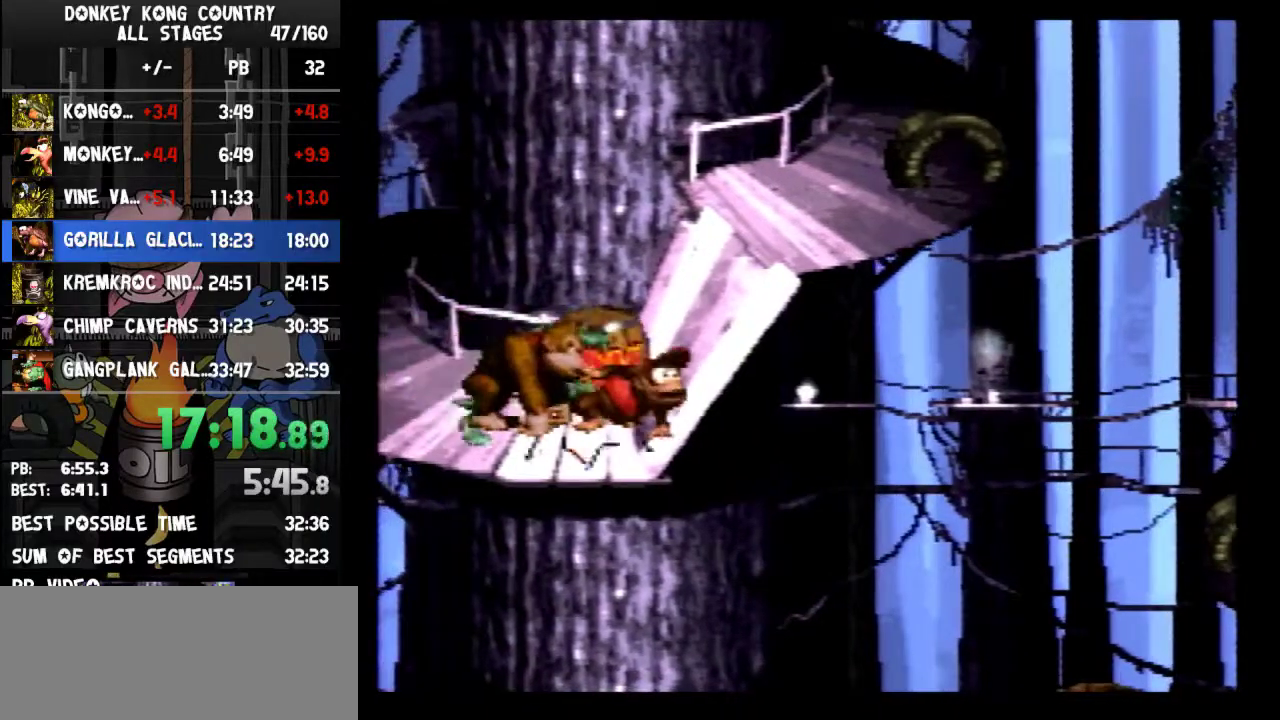
{"buttons": ["B", "Y", "DPAD_LEFT"], "events": [[167, "DPAD_DOWN", "up"], [200, "DPAD_LEFT", "down"], [233, "B", "down"], [233, "Y", "down"]]}
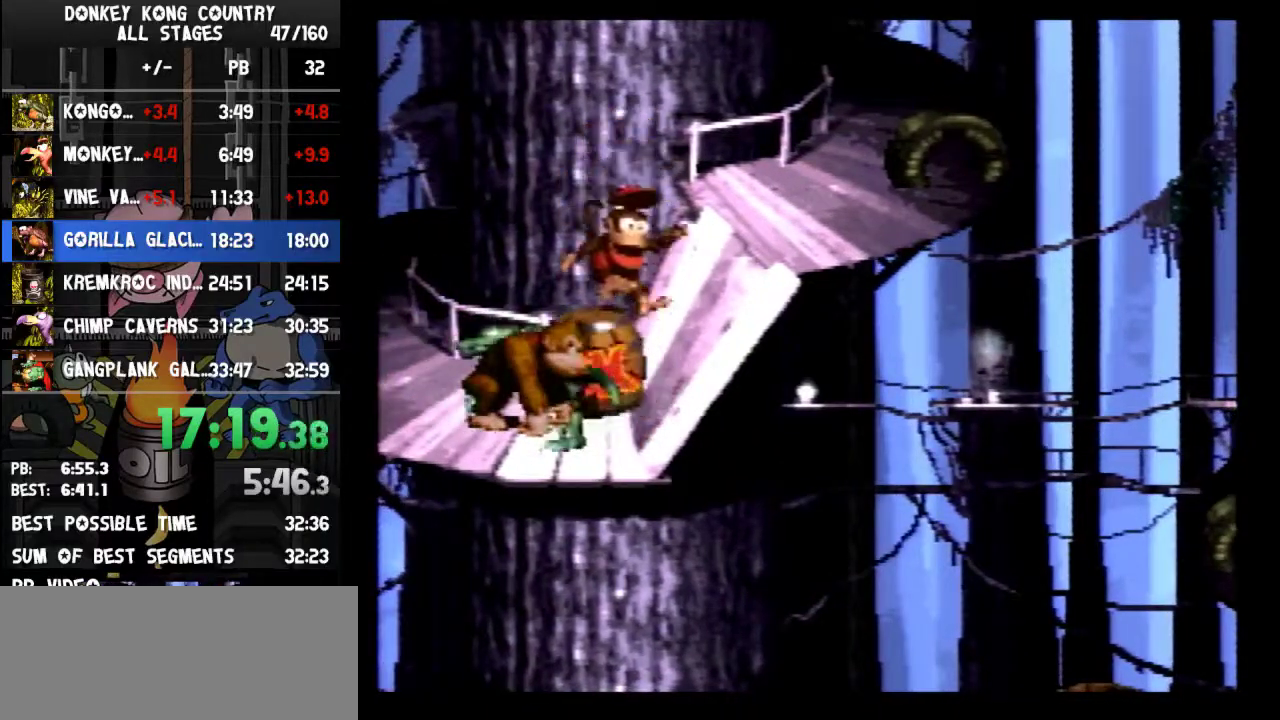
{"buttons": ["B", "Y", "DPAD_LEFT"]}
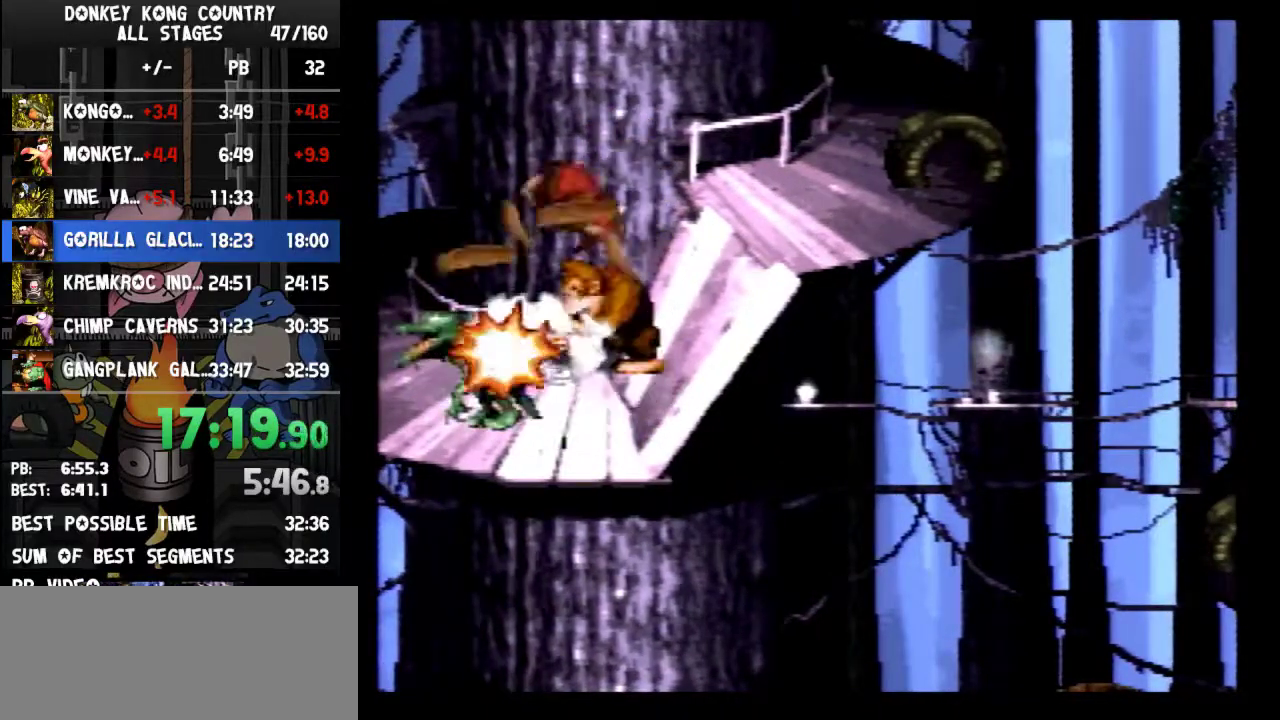
{"buttons": ["B", "Y", "DPAD_RIGHT"], "events": [[100, "DPAD_LEFT", "up"], [133, "DPAD_RIGHT", "down"]]}
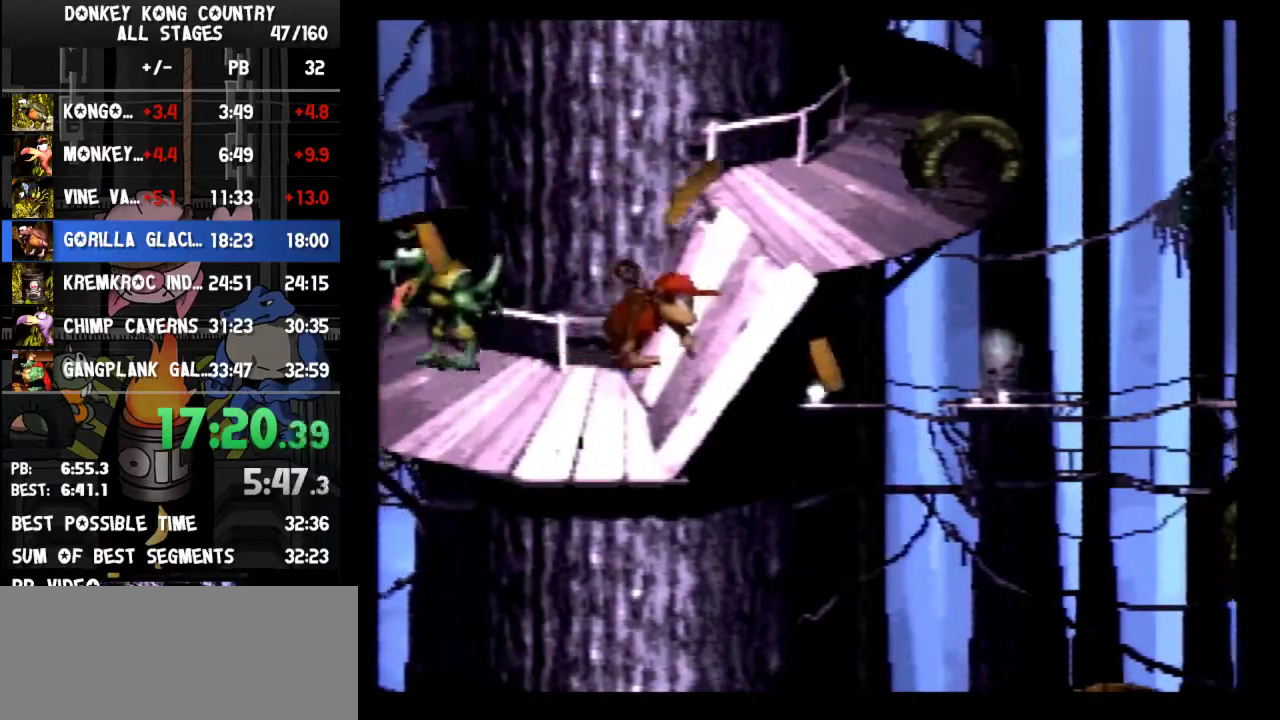
{"buttons": ["Y", "DPAD_RIGHT"], "events": [[367, "B", "up"], [367, "Y", "up"], [500, "Y", "down"]]}
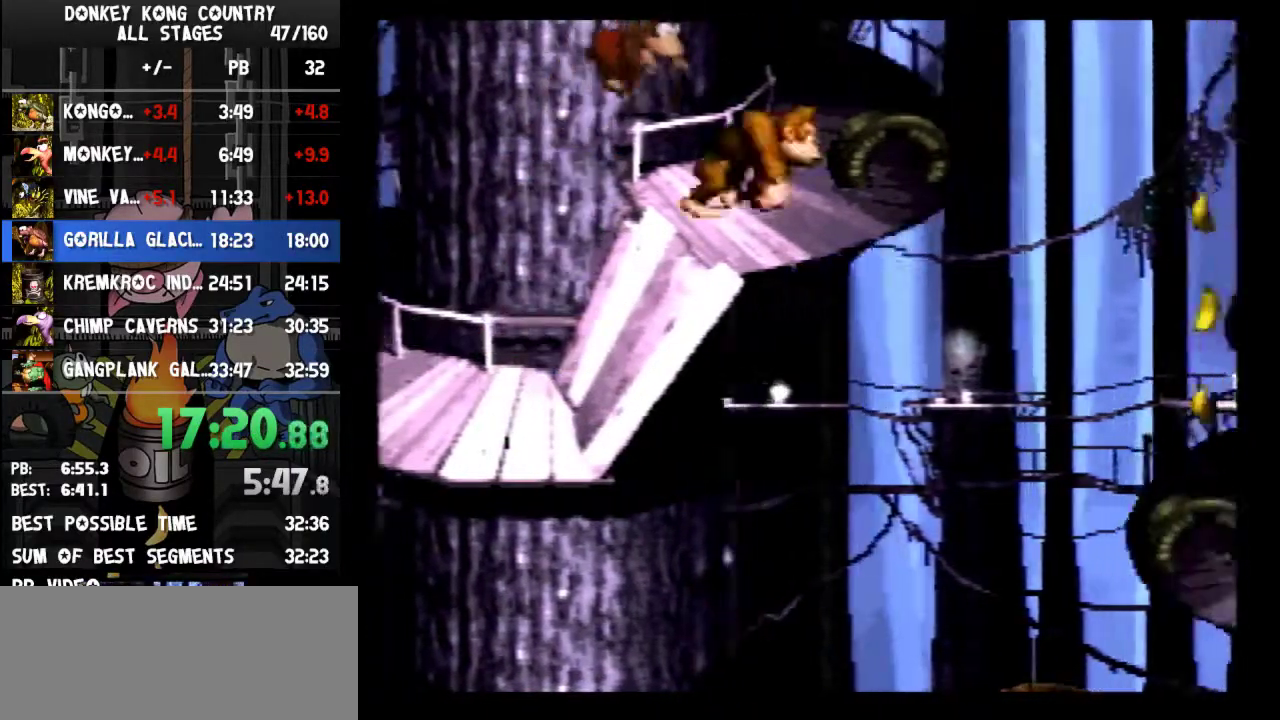
{"buttons": ["Y", "DPAD_RIGHT"]}
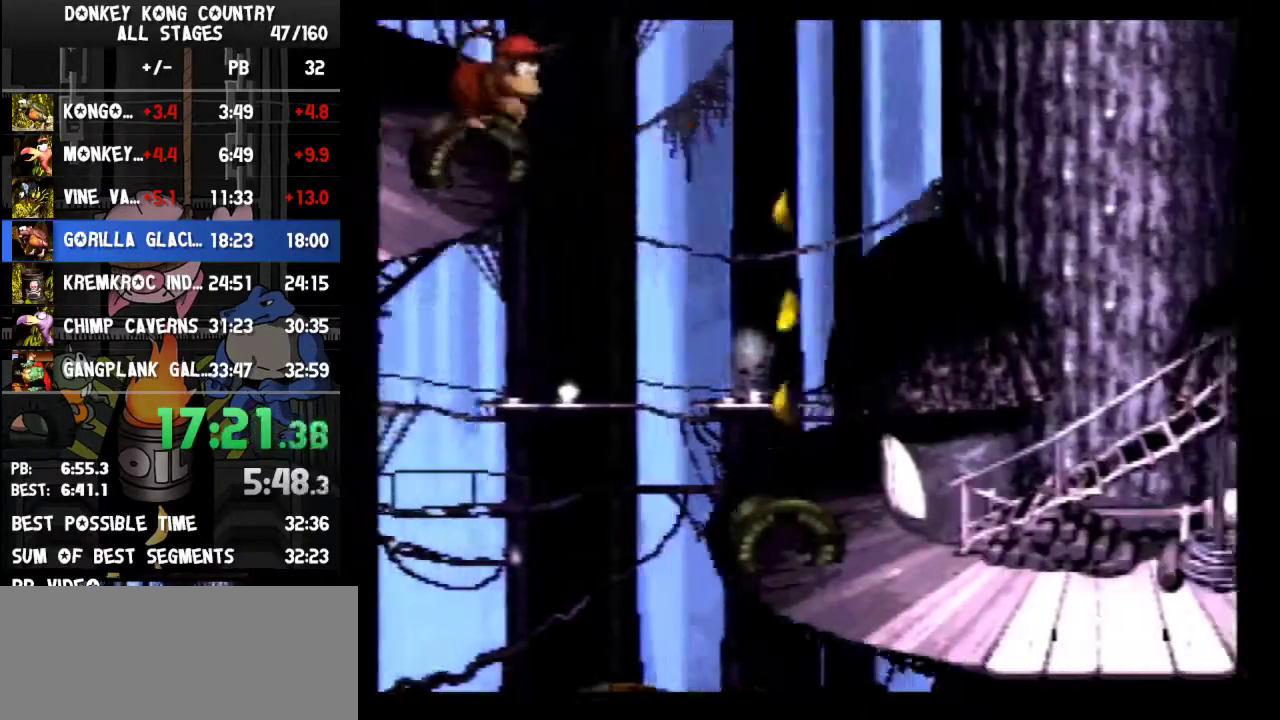
{"buttons": ["Y", "DPAD_RIGHT"]}
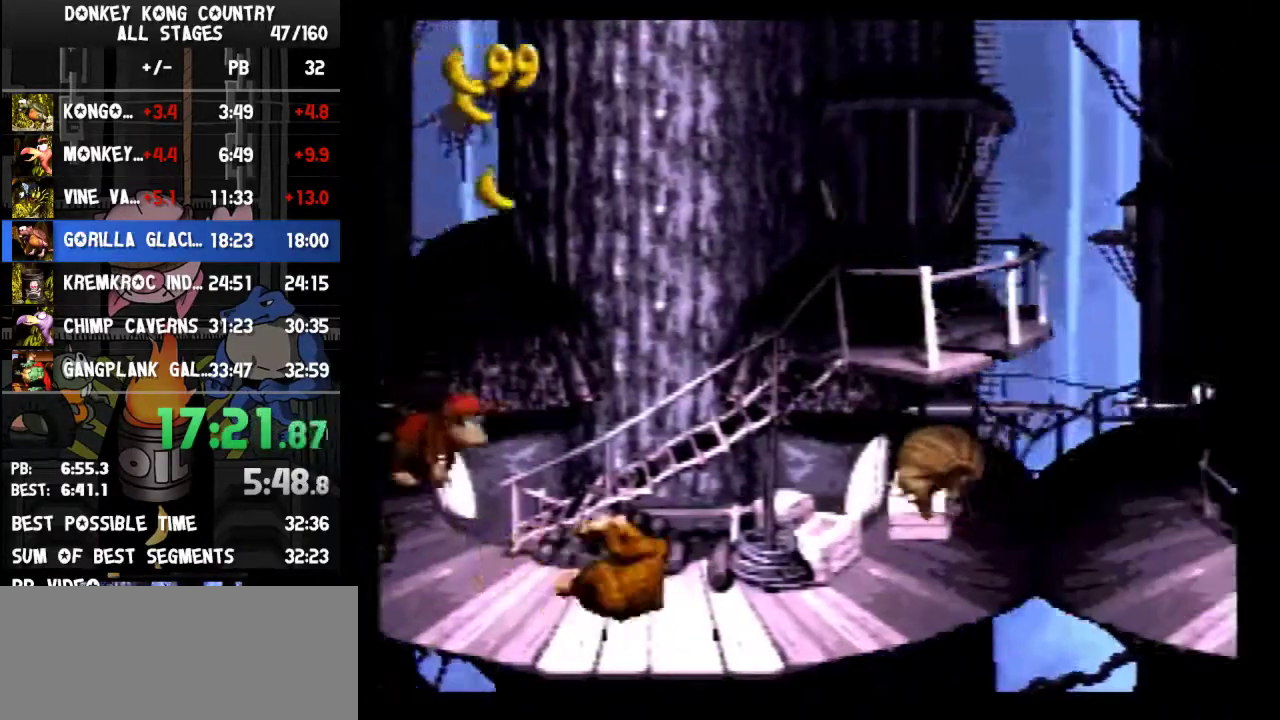
{"buttons": ["B", "Y", "DPAD_RIGHT"], "events": [[167, "B", "down"]]}
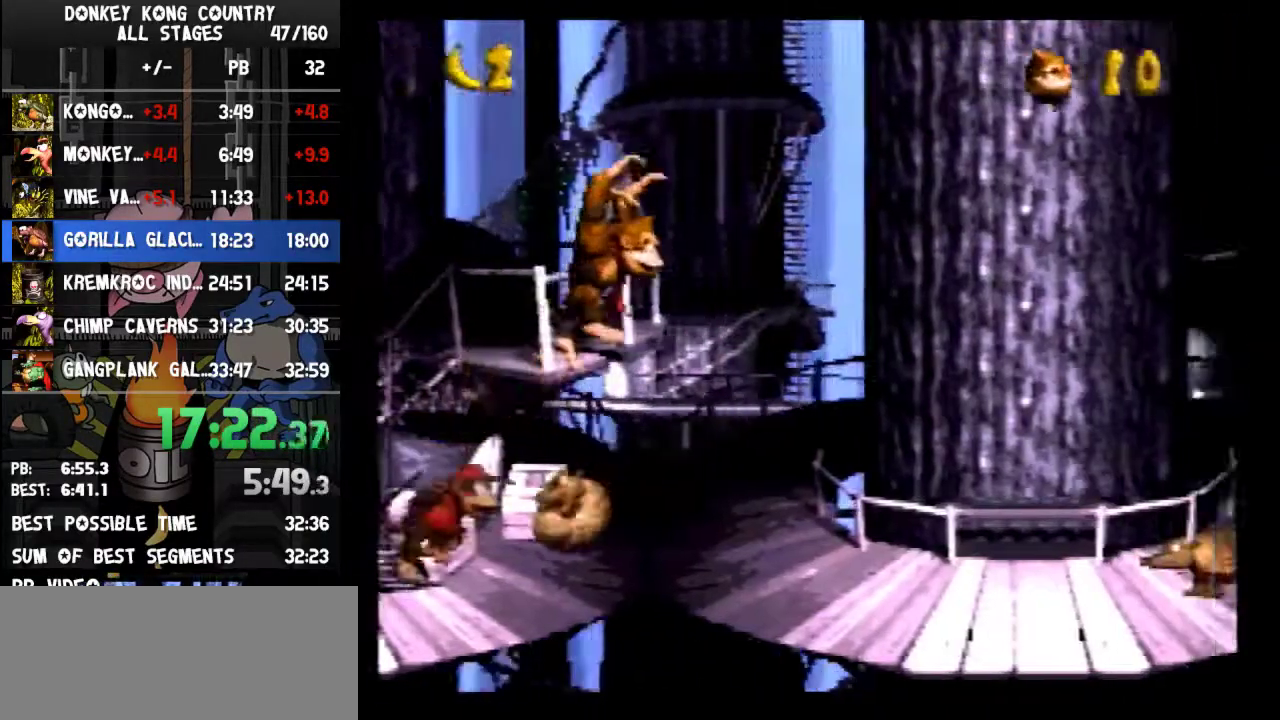
{"buttons": ["Y", "DPAD_RIGHT"], "events": [[400, "B", "up"], [400, "Y", "up"], [467, "Y", "down"]]}
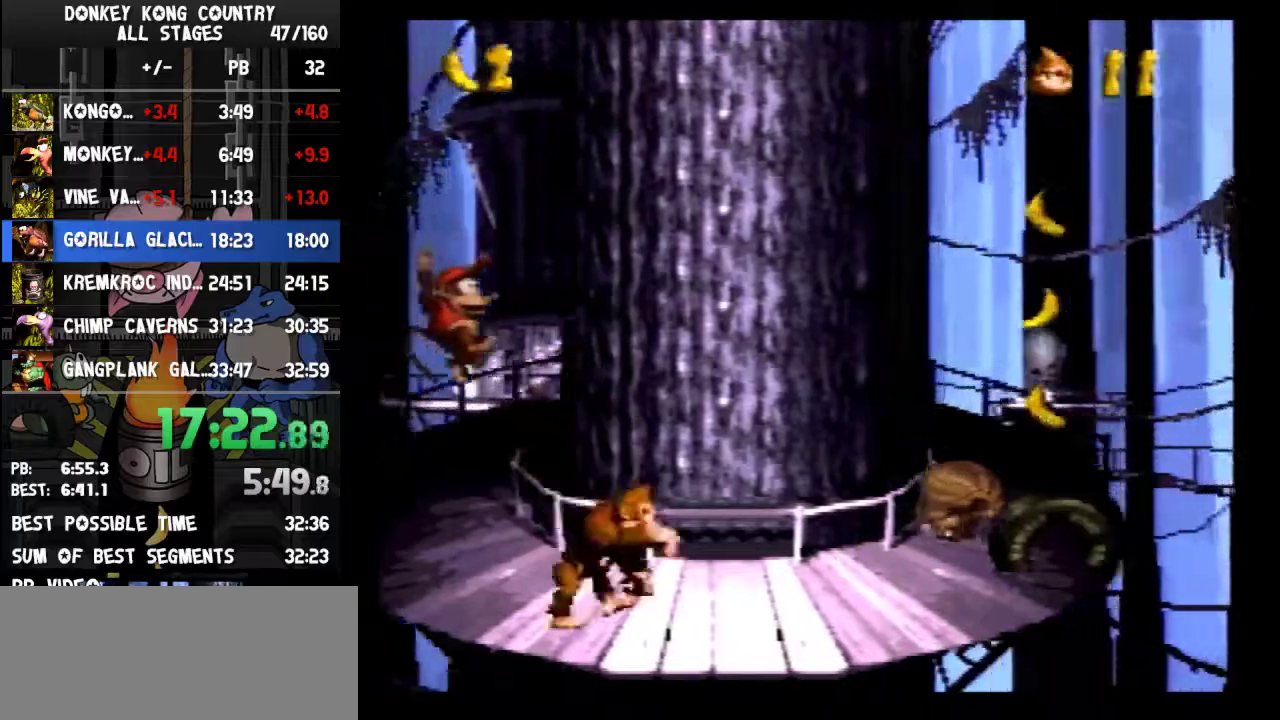
{"buttons": ["Y", "DPAD_RIGHT"]}